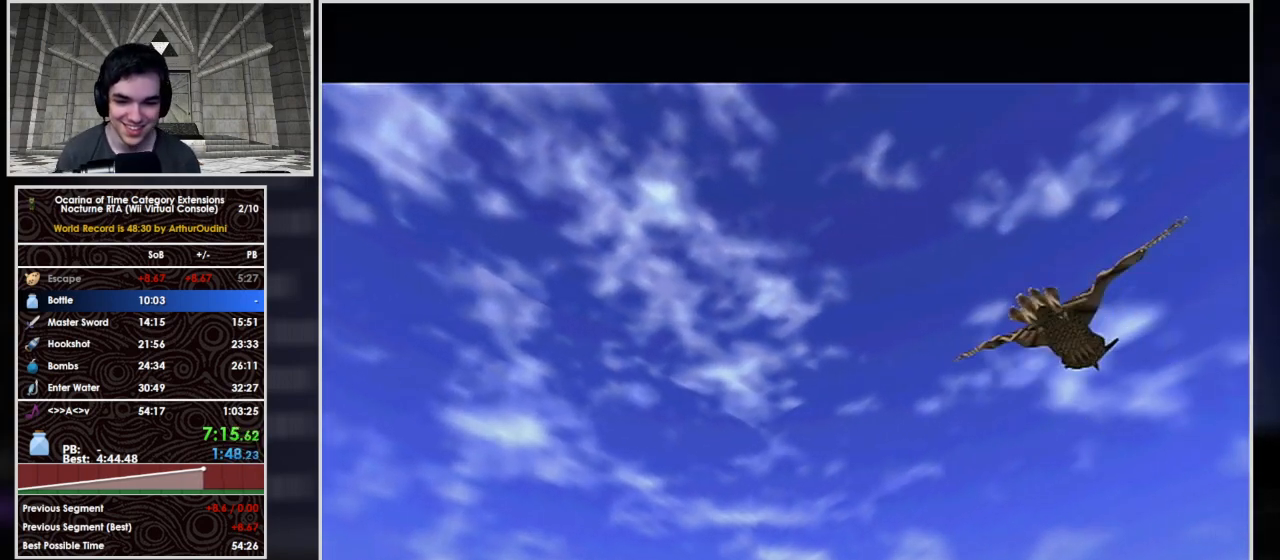
Gameplay with a controller (Nintendo layout); each line is a JSON object with the inputs held at the frame after it. "events" lists button and stick changes between this image and that frame as [ms after this image, input, new state], when the widget could be followed in between. Not read: L3 R3.
{"buttons": [], "left_stick": "up", "right_stick": "center", "events": [[133, "left_stick", "up"]]}
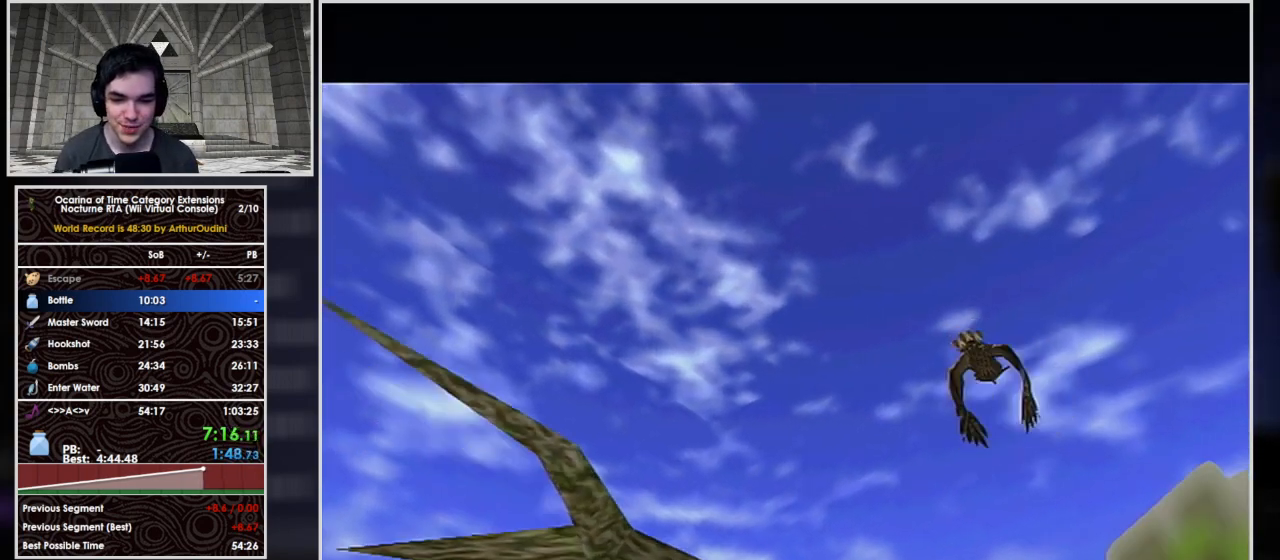
{"buttons": [], "left_stick": "up-left", "right_stick": "center", "events": [[133, "left_stick", "up-left"]]}
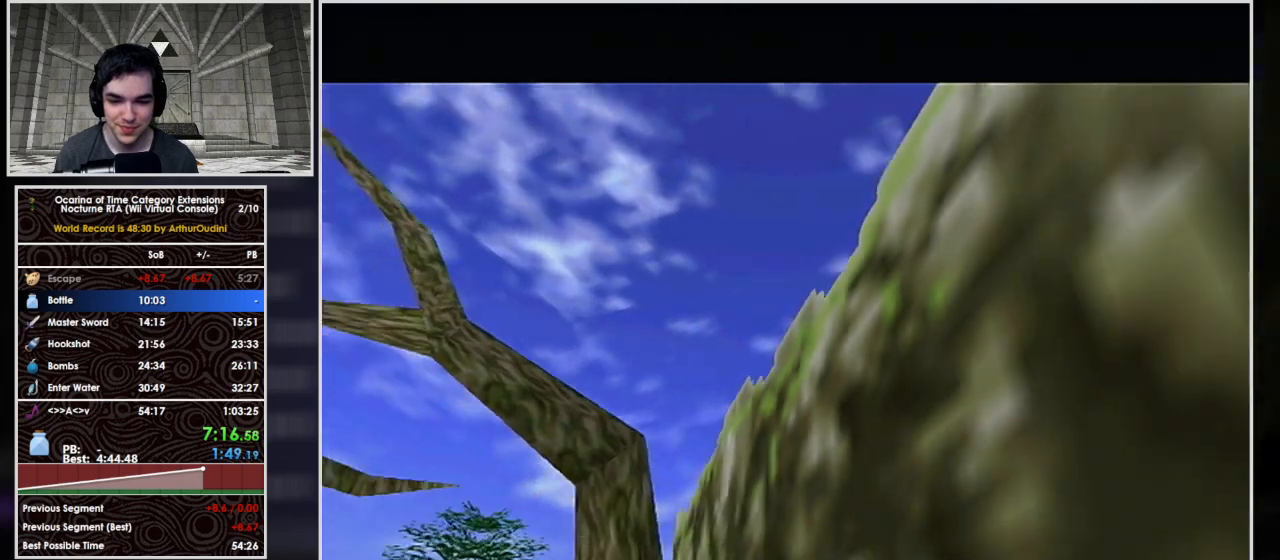
{"buttons": ["A"], "left_stick": "up", "right_stick": "center", "events": [[200, "L1", "down"], [233, "A", "down"], [500, "L1", "up"], [500, "left_stick", "up"]]}
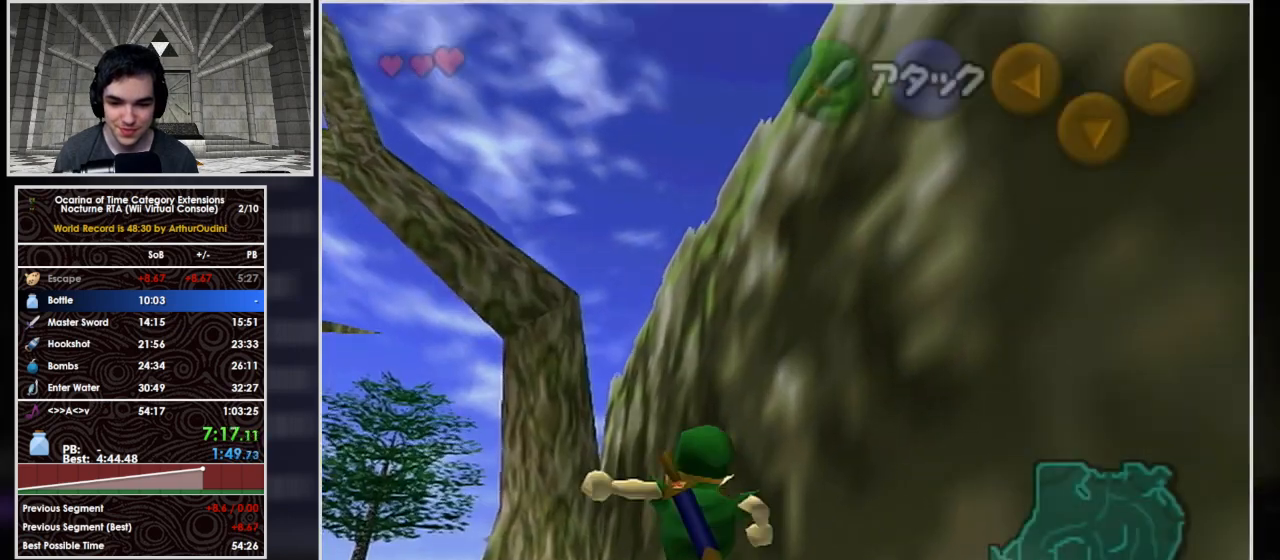
{"buttons": ["A"], "left_stick": "up-left", "right_stick": "center"}
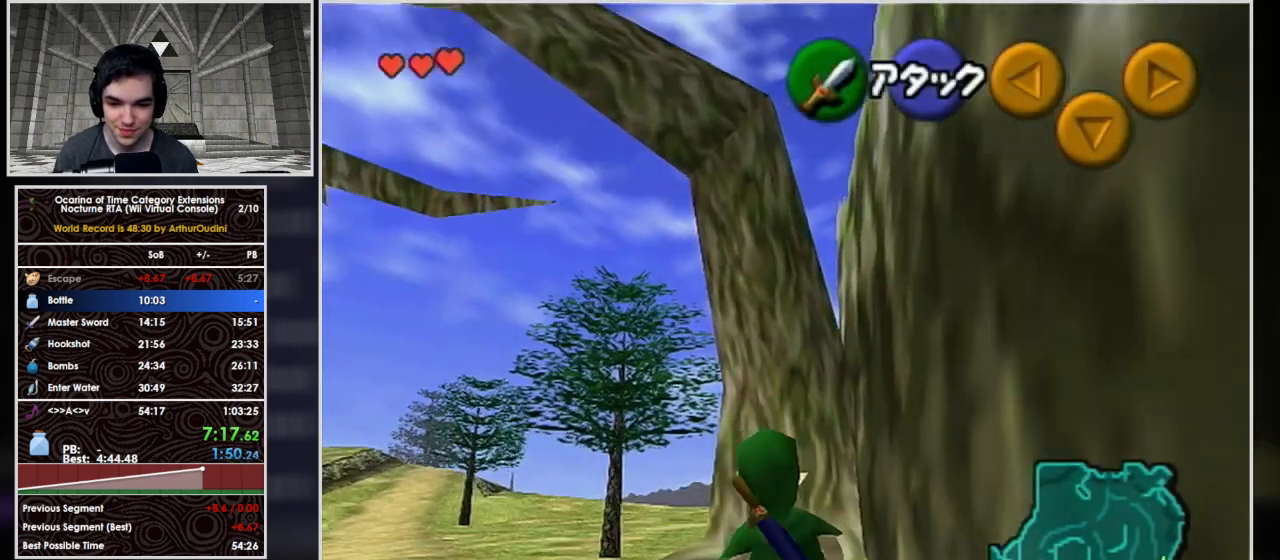
{"buttons": ["A"], "left_stick": "up", "right_stick": "center"}
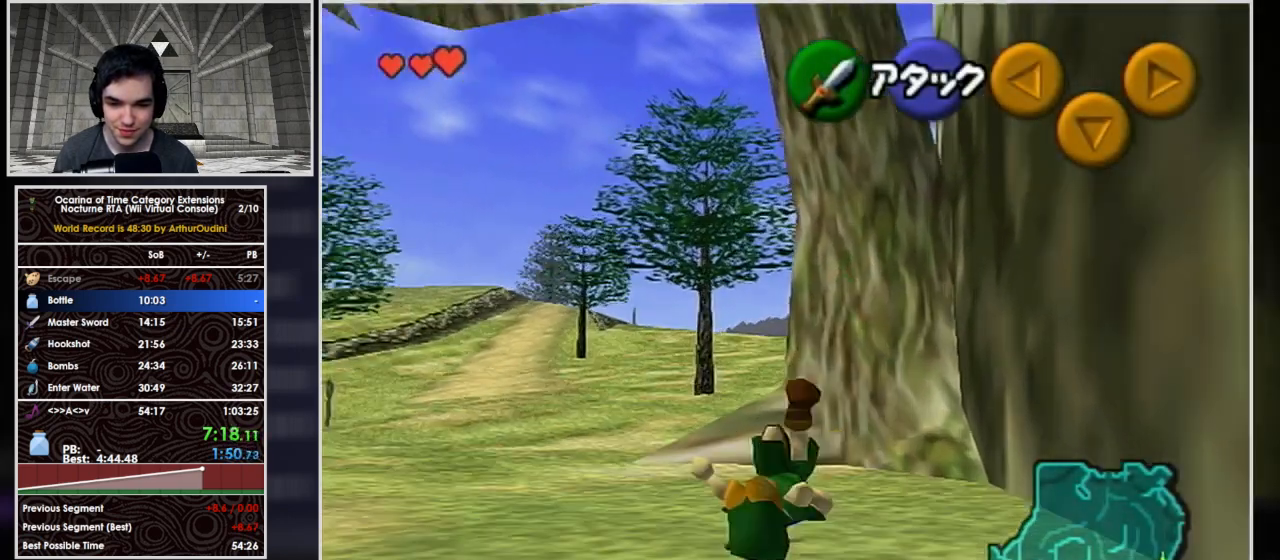
{"buttons": [], "left_stick": "up", "right_stick": "center", "events": [[233, "A", "up"]]}
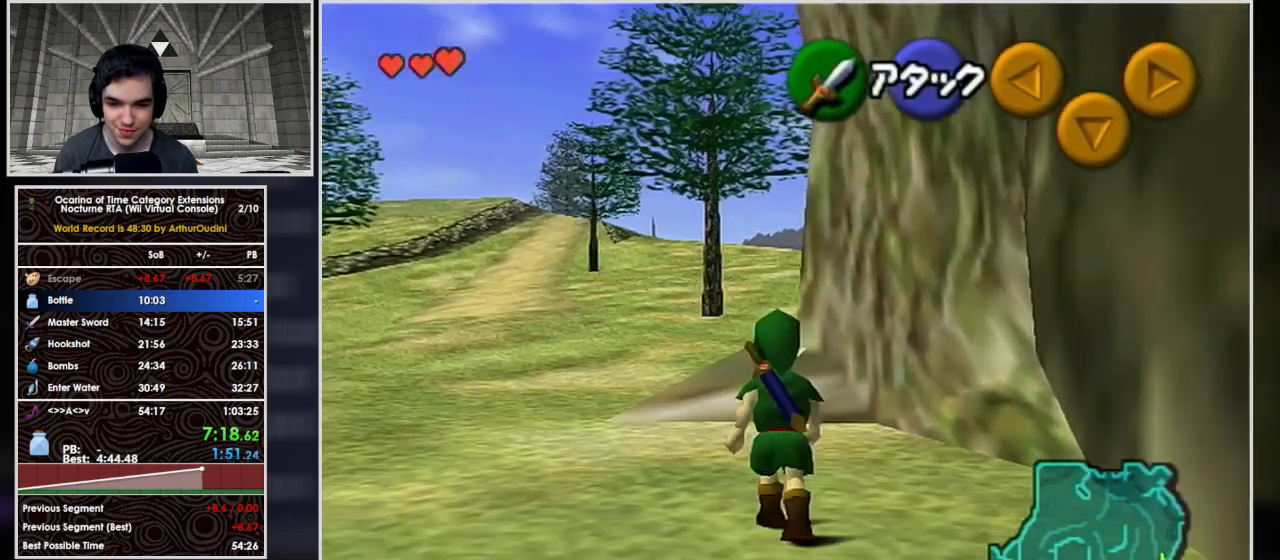
{"buttons": ["L1"], "left_stick": "down", "right_stick": "center", "events": [[233, "left_stick", "down"], [300, "L1", "down"]]}
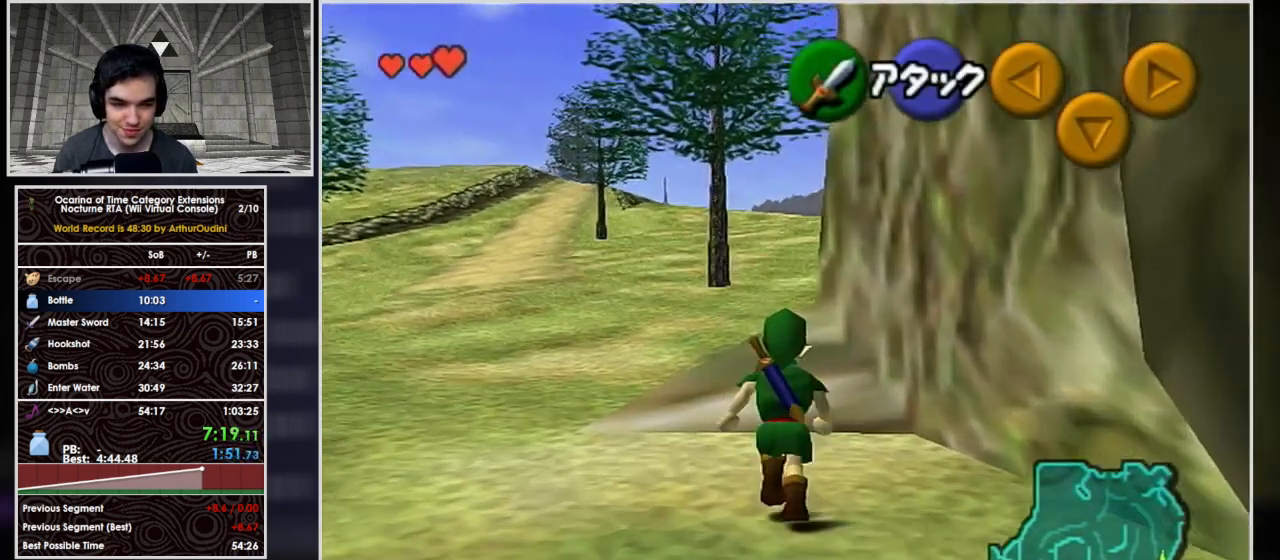
{"buttons": ["L1"], "left_stick": "down", "right_stick": "center", "events": []}
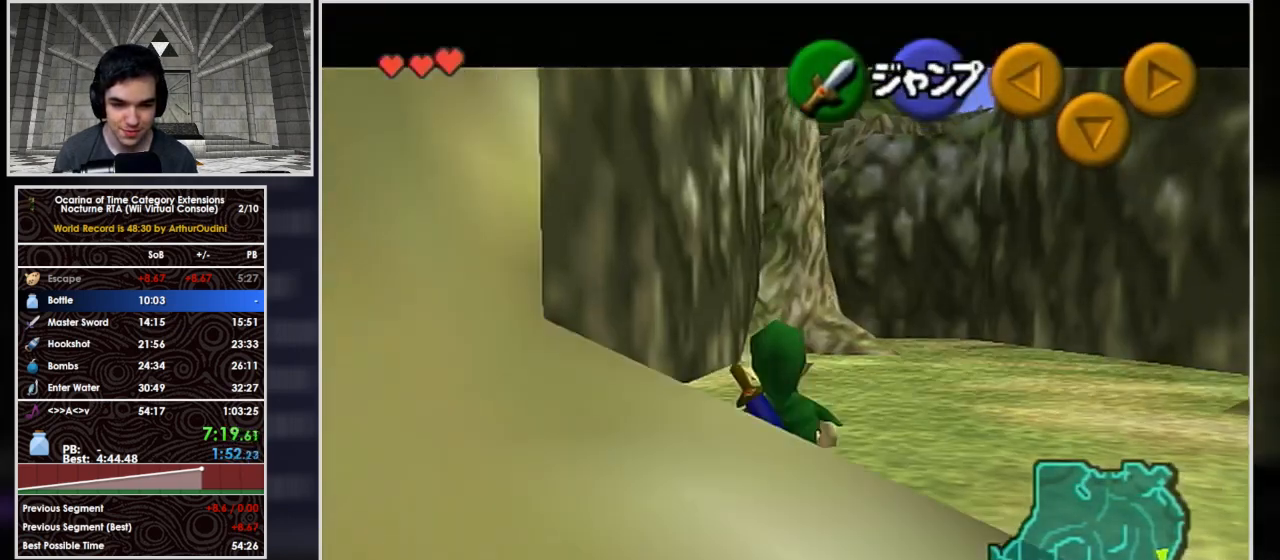
{"buttons": ["L1", "START"], "left_stick": "down", "right_stick": "center", "events": [[333, "START", "down"]]}
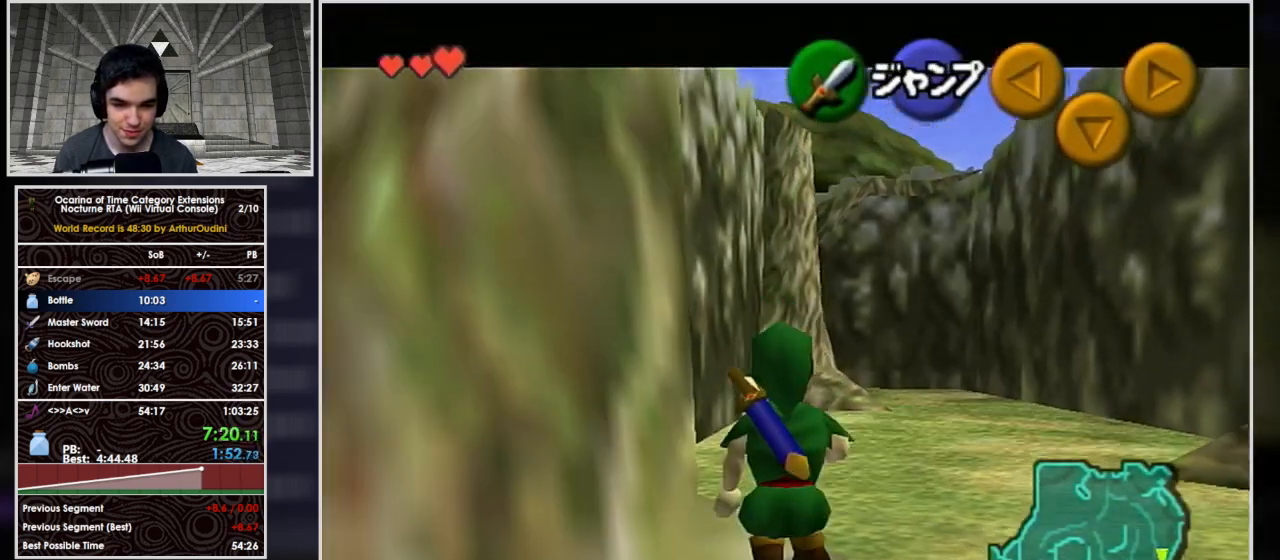
{"buttons": ["L1"], "left_stick": "center", "right_stick": "center", "events": [[33, "START", "up"], [167, "left_stick", "center"]]}
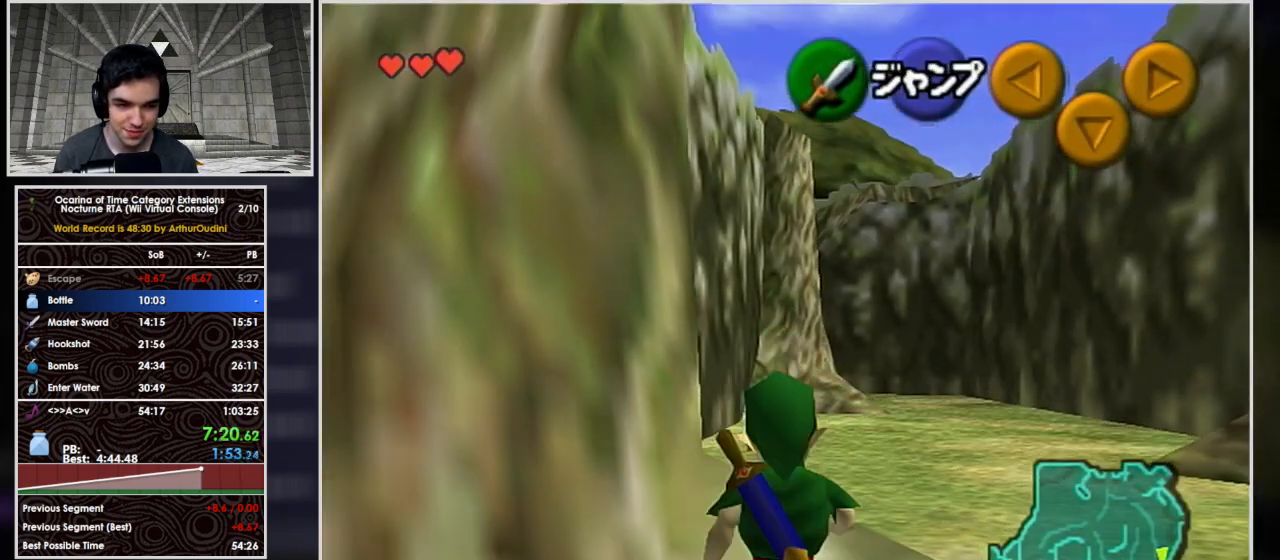
{"buttons": ["L1"], "left_stick": "center", "right_stick": "center", "events": []}
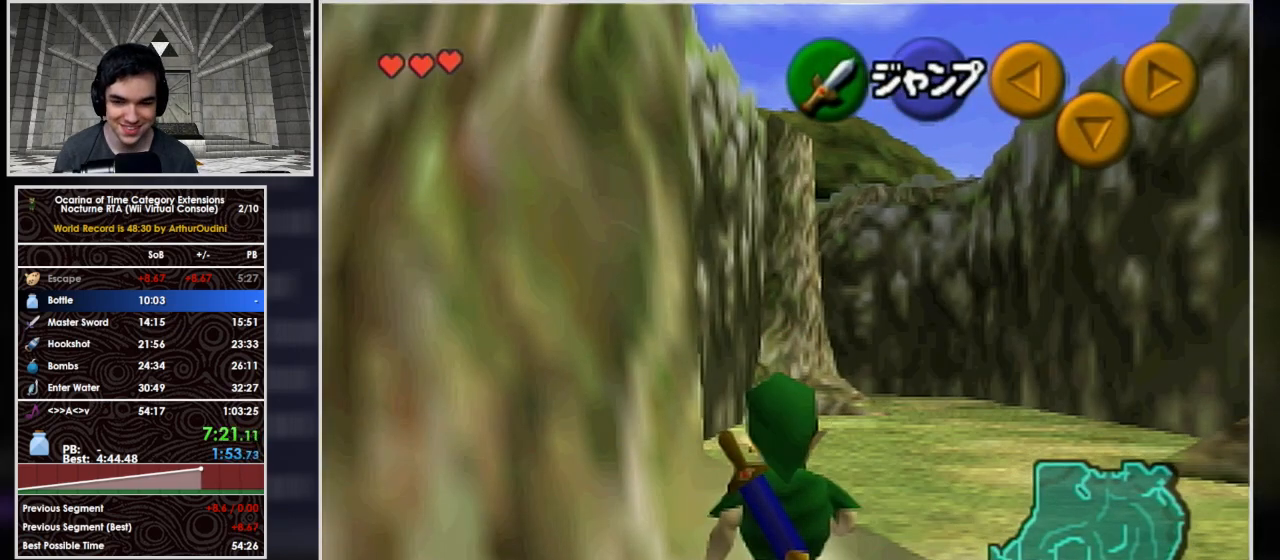
{"buttons": ["L1"], "left_stick": "center", "right_stick": "center", "events": [[333, "Z", "down"], [500, "Z", "up"]]}
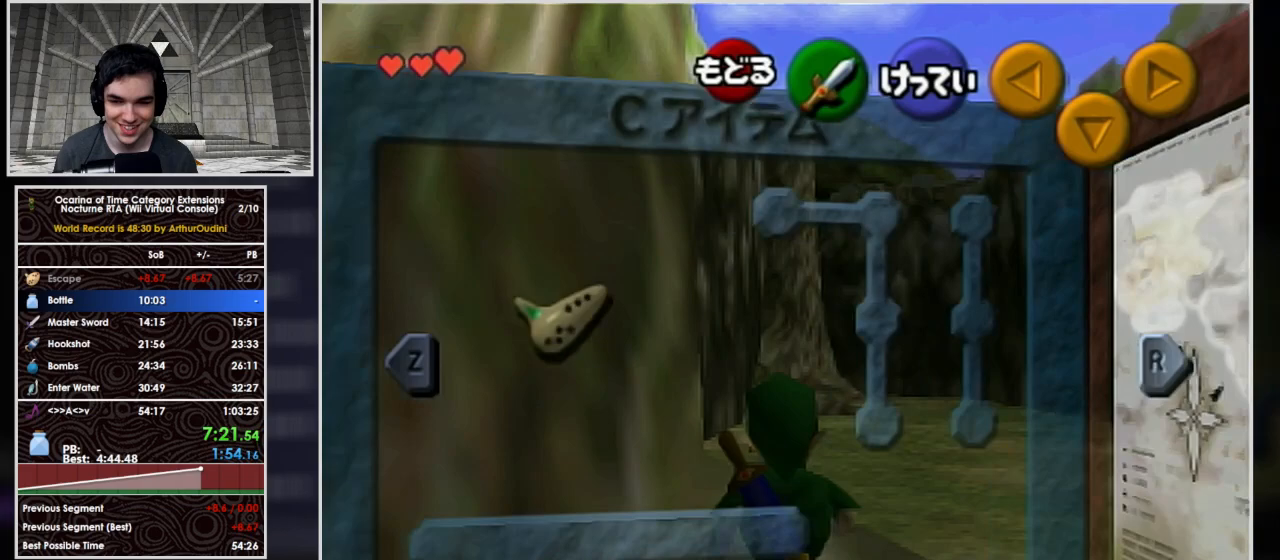
{"buttons": ["L1"], "left_stick": "center", "right_stick": "center", "events": []}
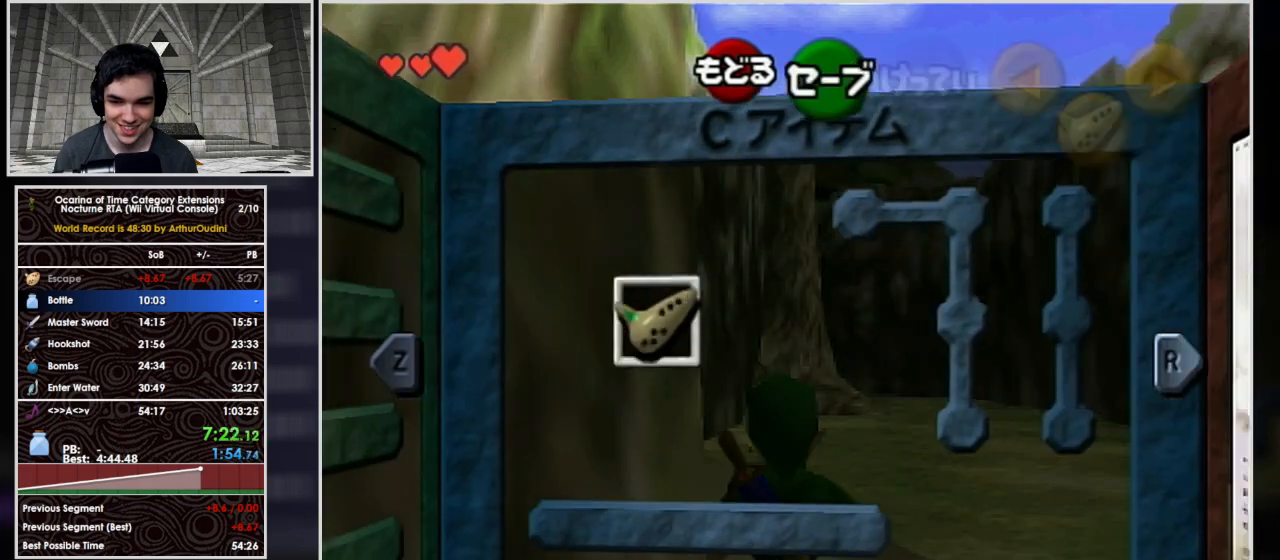
{"buttons": ["A"], "left_stick": "down", "right_stick": "center", "events": [[267, "L1", "up"], [267, "left_stick", "up-left"], [433, "left_stick", "down"], [467, "A", "down"]]}
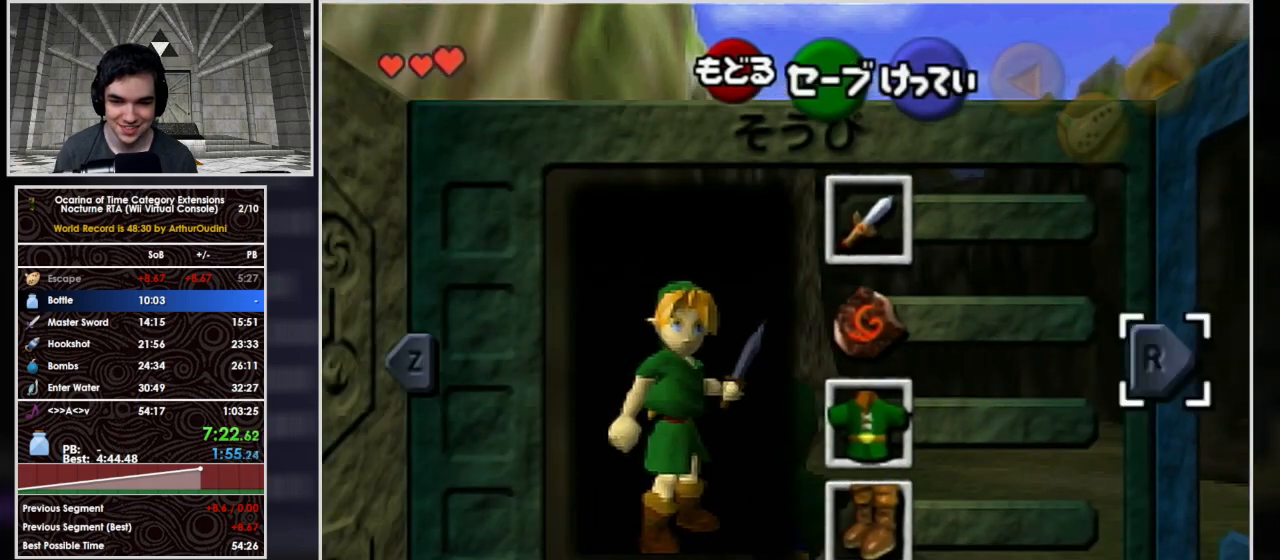
{"buttons": ["L1", "START"], "left_stick": "down", "right_stick": "center", "events": [[67, "left_stick", "center"], [100, "A", "up"], [400, "L1", "down"], [400, "START", "down"], [500, "left_stick", "down"]]}
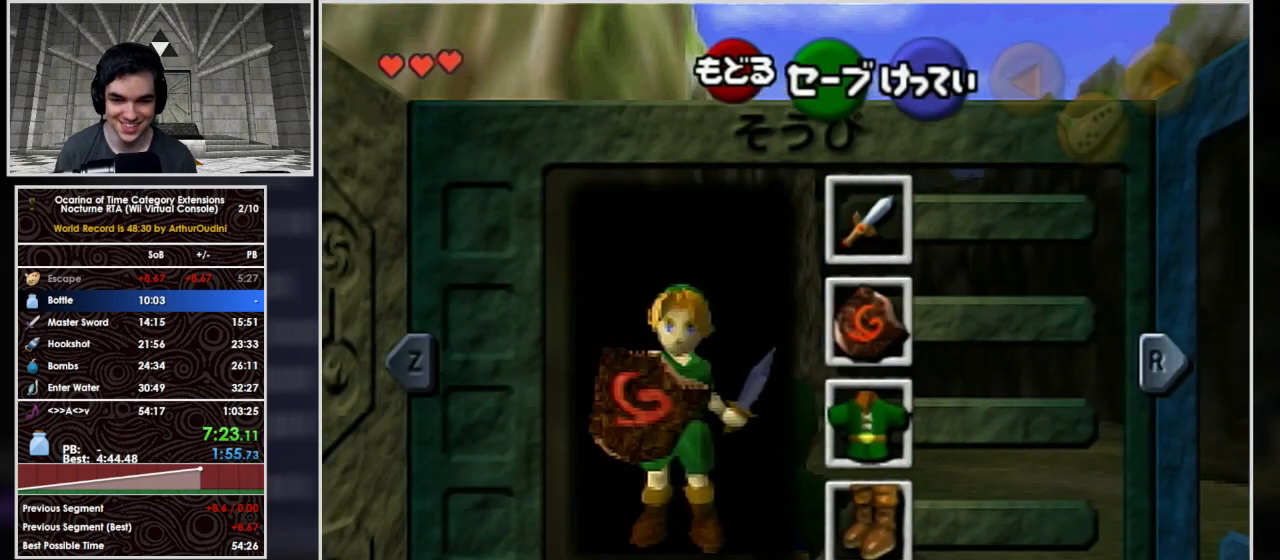
{"buttons": ["L1"], "left_stick": "down", "right_stick": "center", "events": [[67, "START", "up"]]}
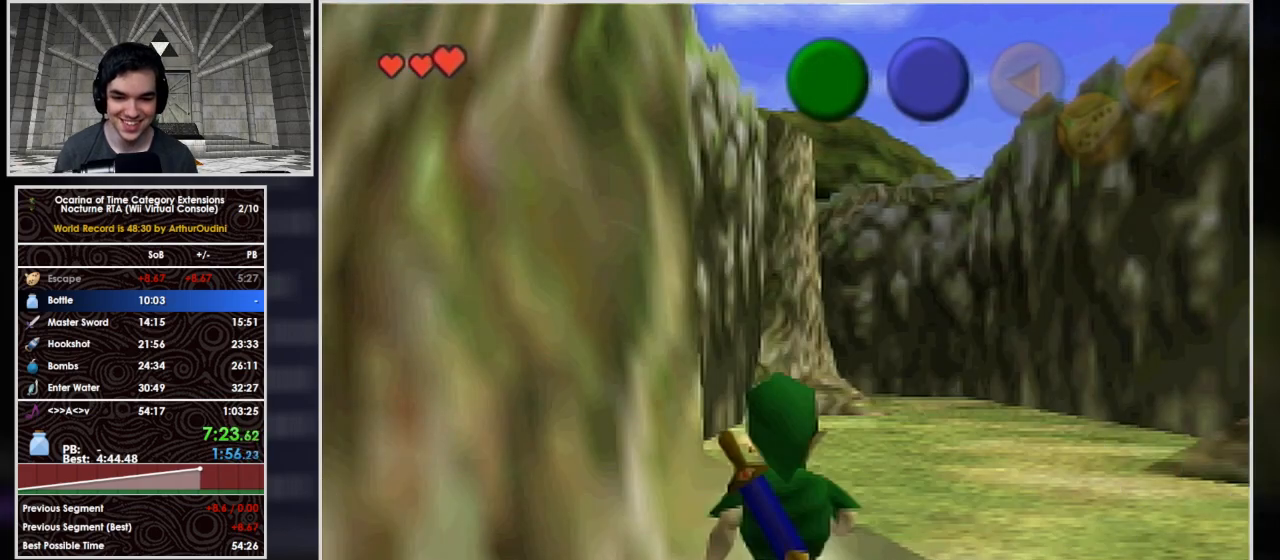
{"buttons": ["L1", "R1"], "left_stick": "down", "right_stick": "center", "events": [[100, "R1", "down"]]}
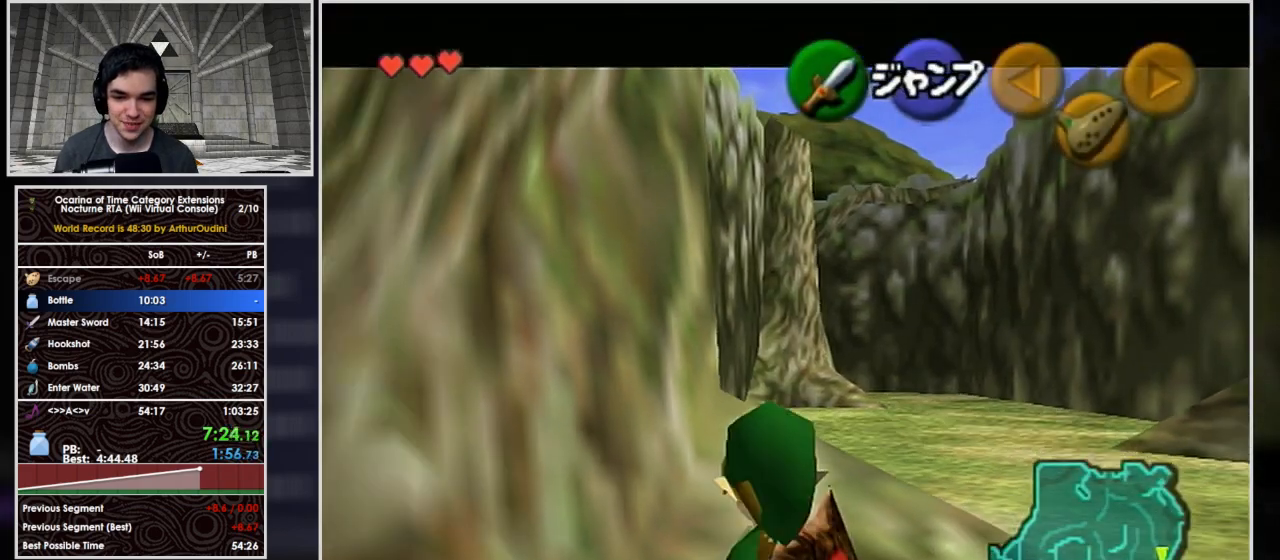
{"buttons": ["L1", "R1"], "left_stick": "down", "right_stick": "center", "events": []}
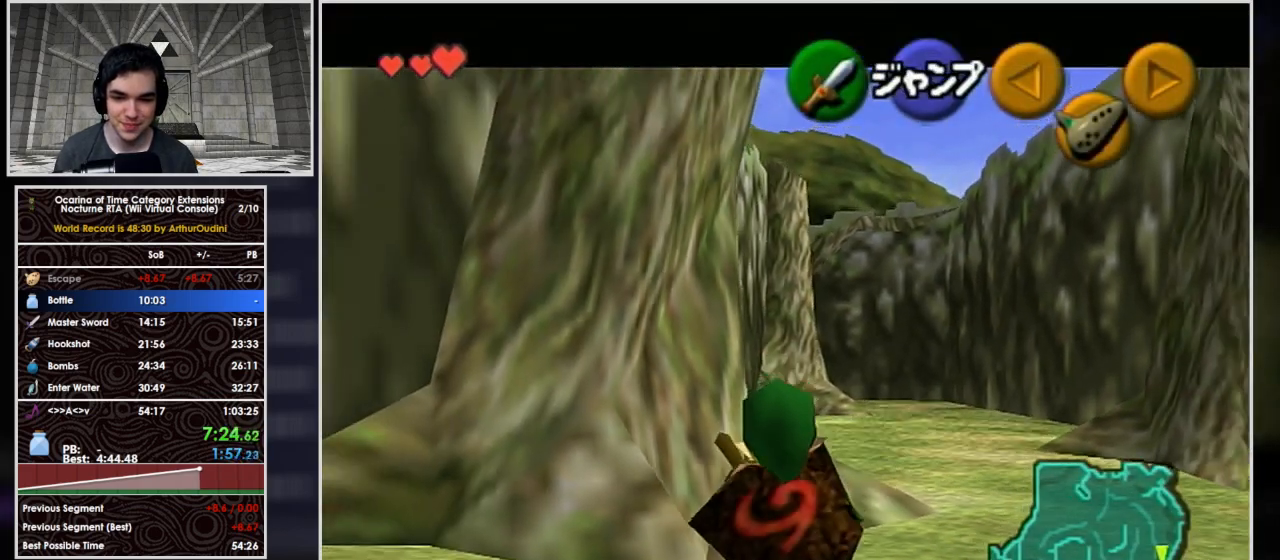
{"buttons": ["L1"], "left_stick": "down", "right_stick": "center", "events": [[100, "R1", "up"]]}
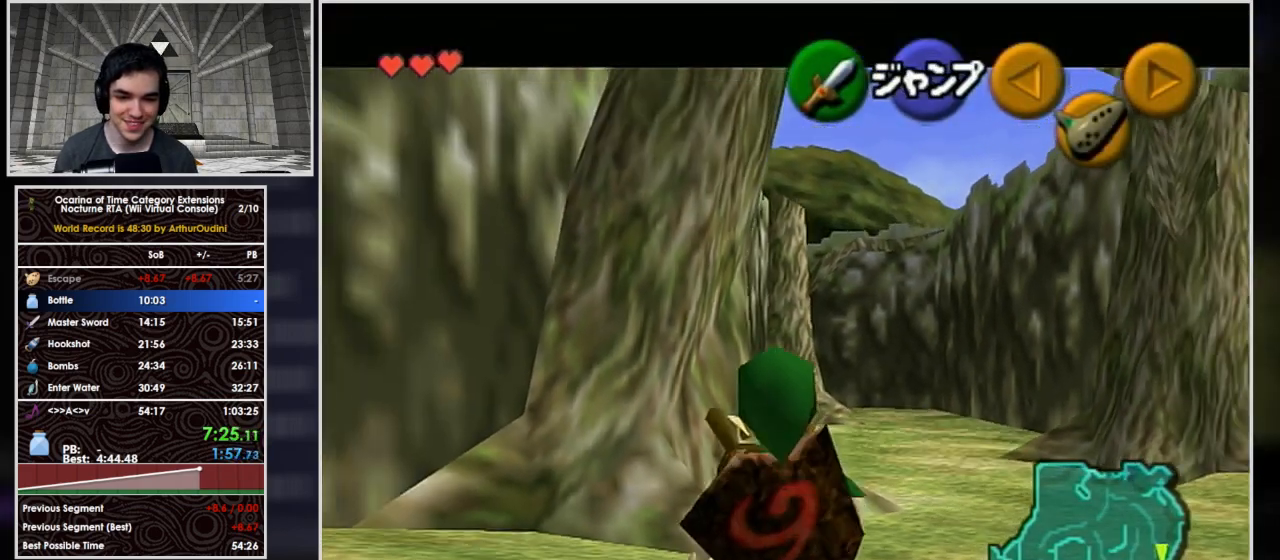
{"buttons": ["L1"], "left_stick": "down", "right_stick": "center", "events": []}
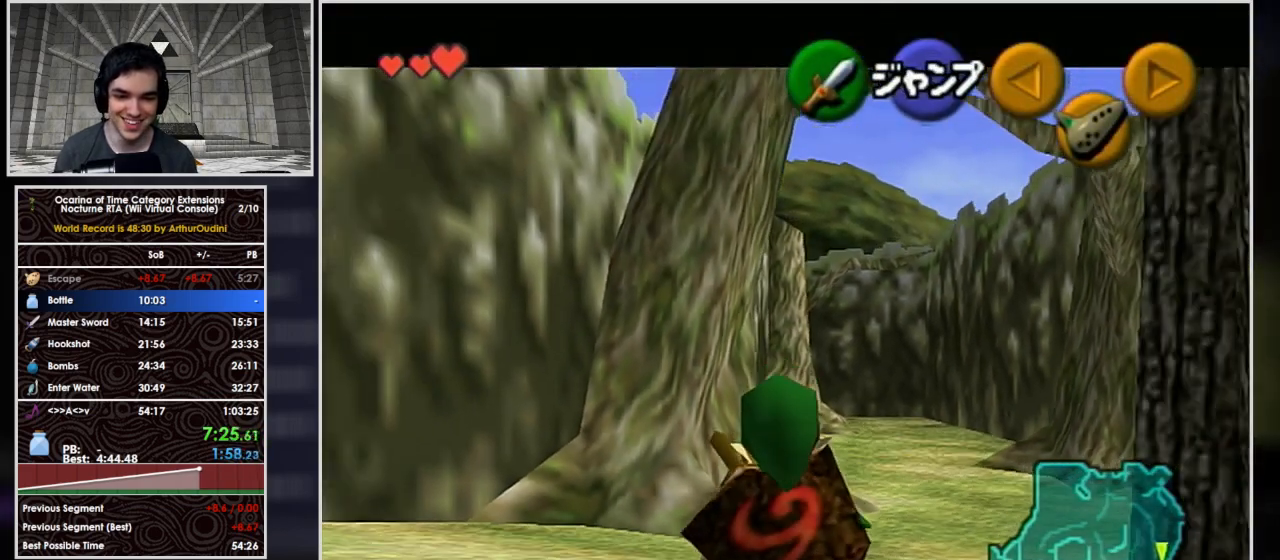
{"buttons": ["L1"], "left_stick": "down", "right_stick": "center", "events": []}
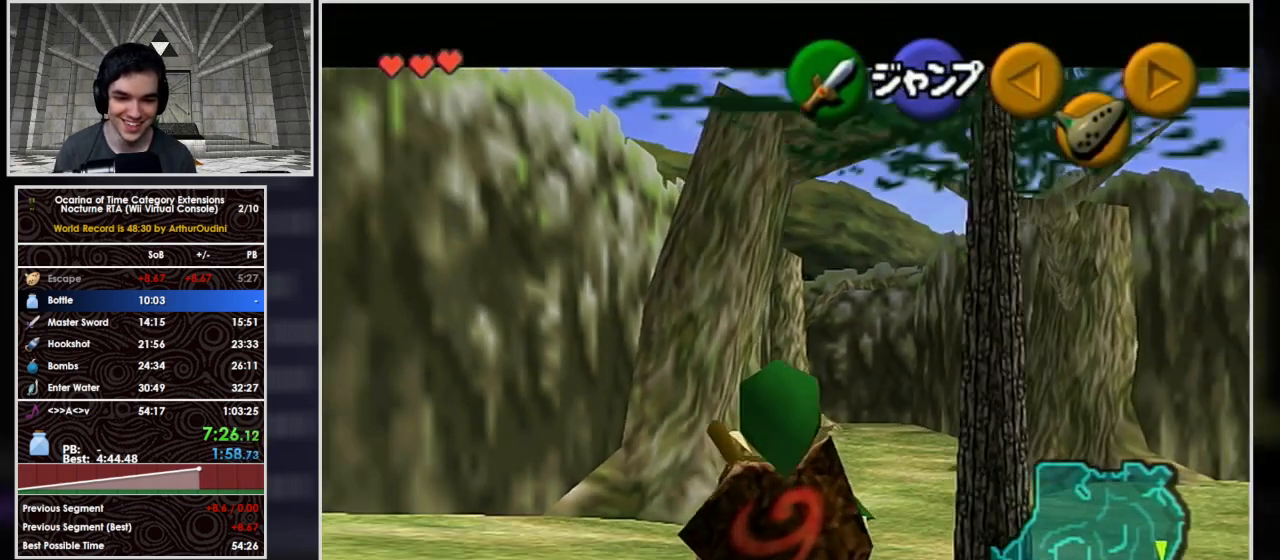
{"buttons": ["L1"], "left_stick": "down", "right_stick": "center", "events": []}
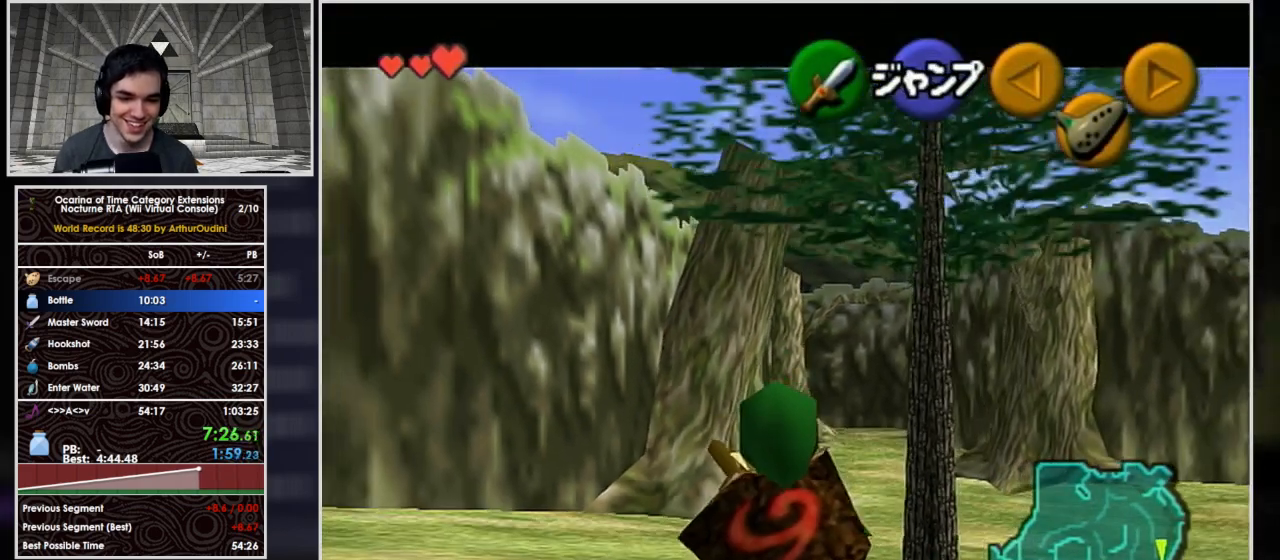
{"buttons": ["L1"], "left_stick": "down", "right_stick": "center", "events": []}
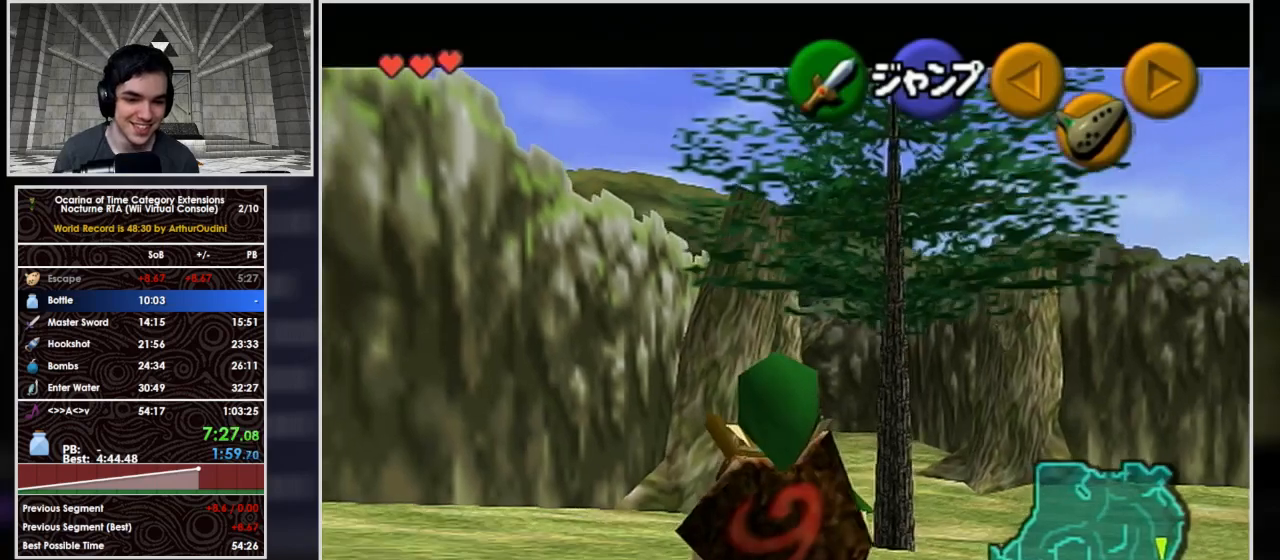
{"buttons": ["L1"], "left_stick": "down", "right_stick": "center", "events": []}
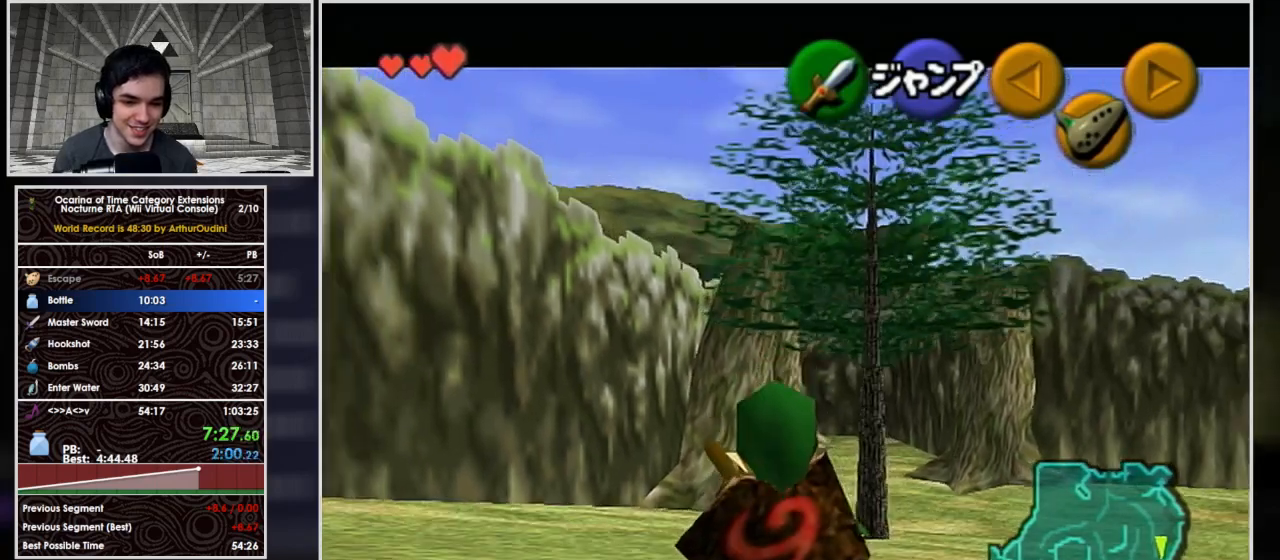
{"buttons": ["L1"], "left_stick": "down", "right_stick": "center", "events": []}
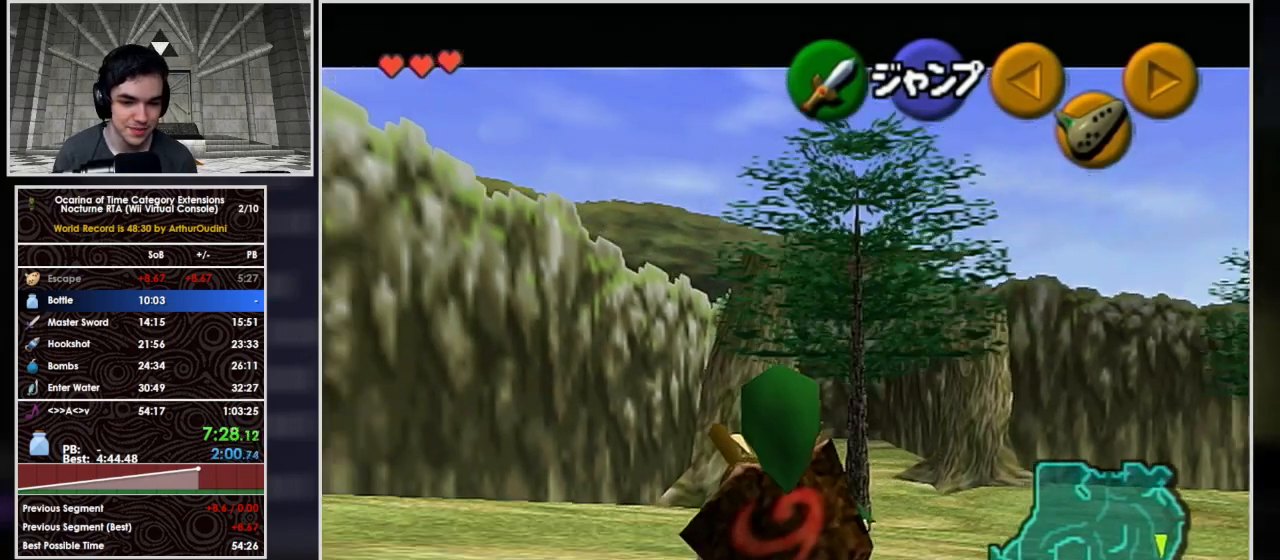
{"buttons": ["L1"], "left_stick": "down", "right_stick": "center", "events": []}